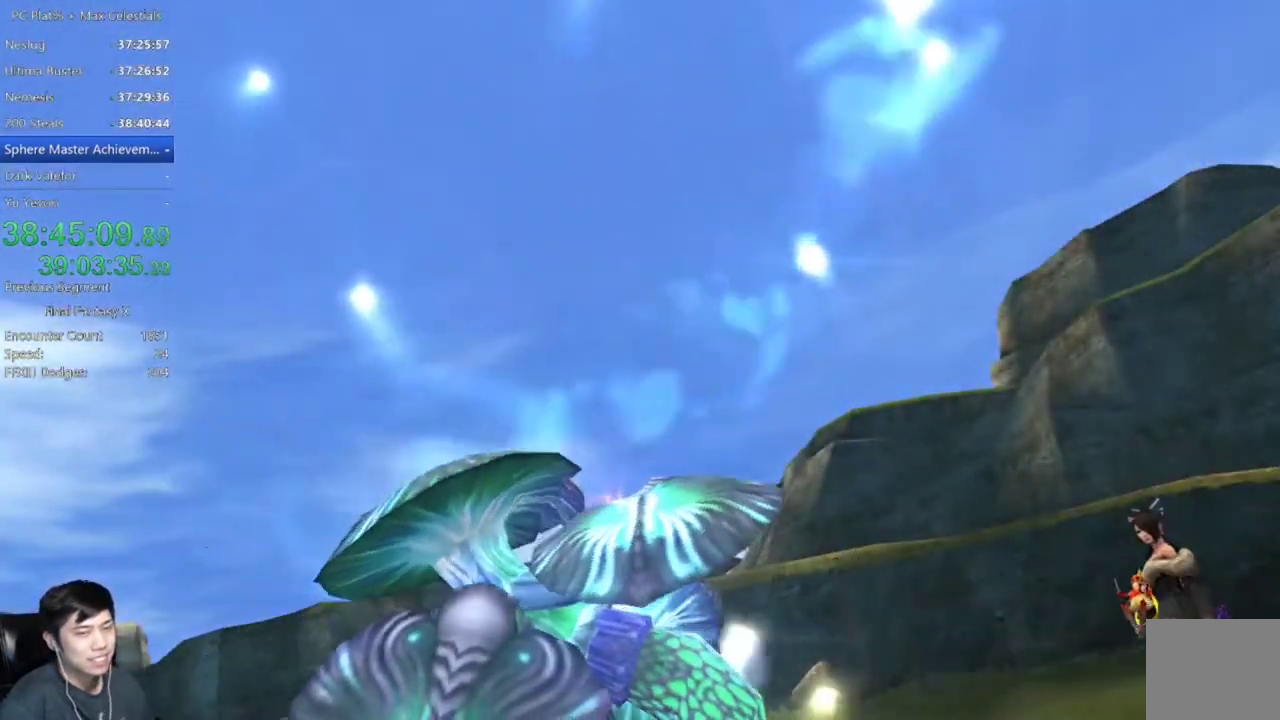
Gameplay with a controller (Xbox layout); each line is a JSON object with the inputs held at the frame after it. "events" lists button and stick changes between this image and that frame as [ms after this image, input, new state], when the widget could be followed in between.
{"buttons": [], "left_stick": "center", "right_stick": "center"}
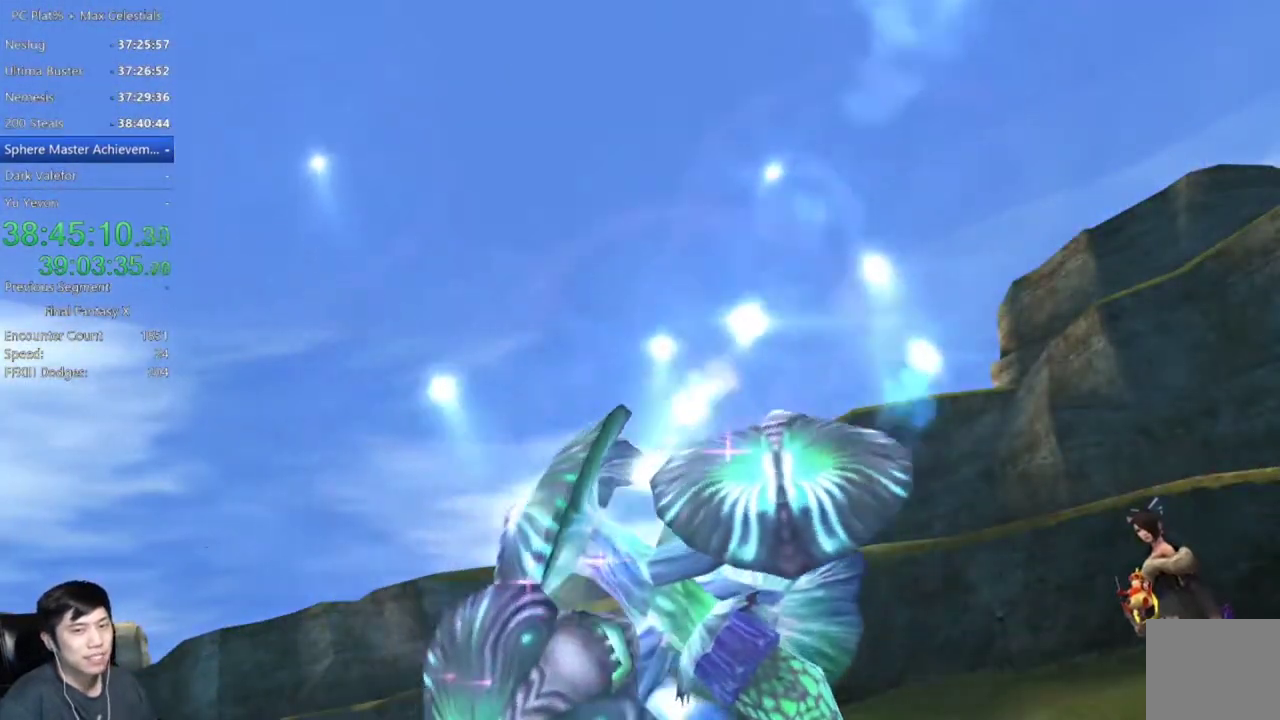
{"buttons": [], "left_stick": "center", "right_stick": "center", "events": []}
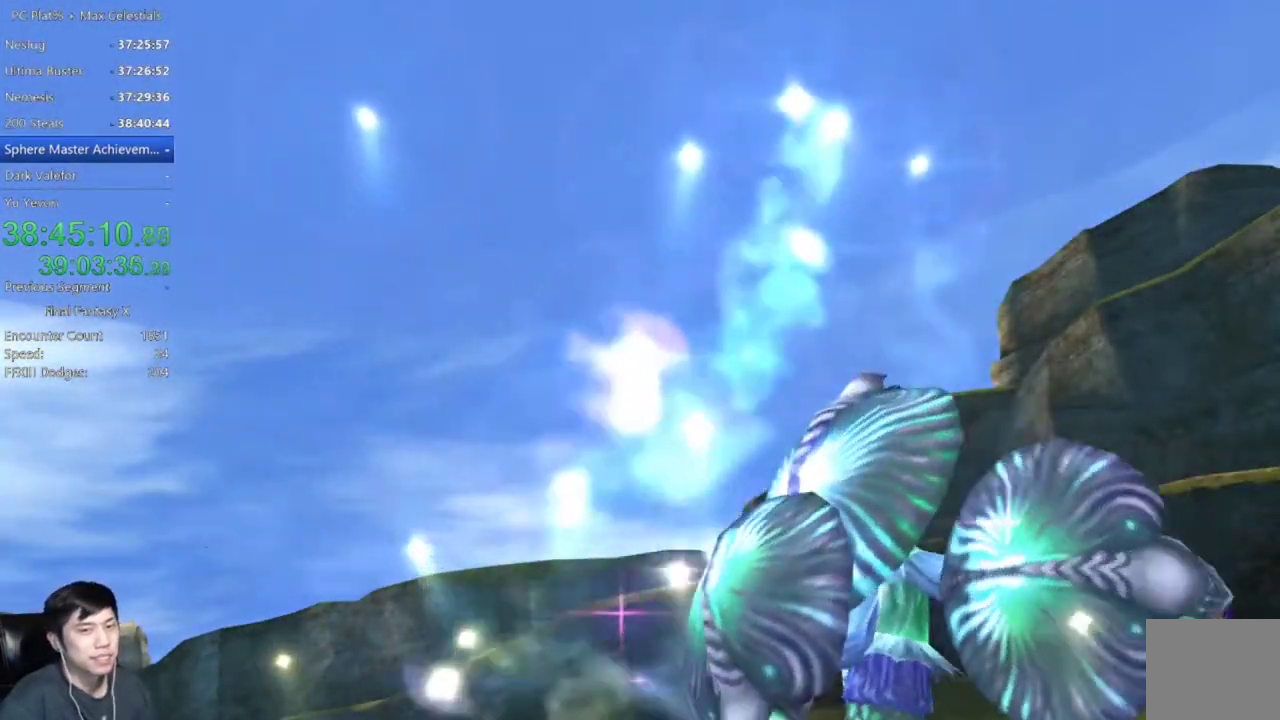
{"buttons": [], "left_stick": "center", "right_stick": "center", "events": []}
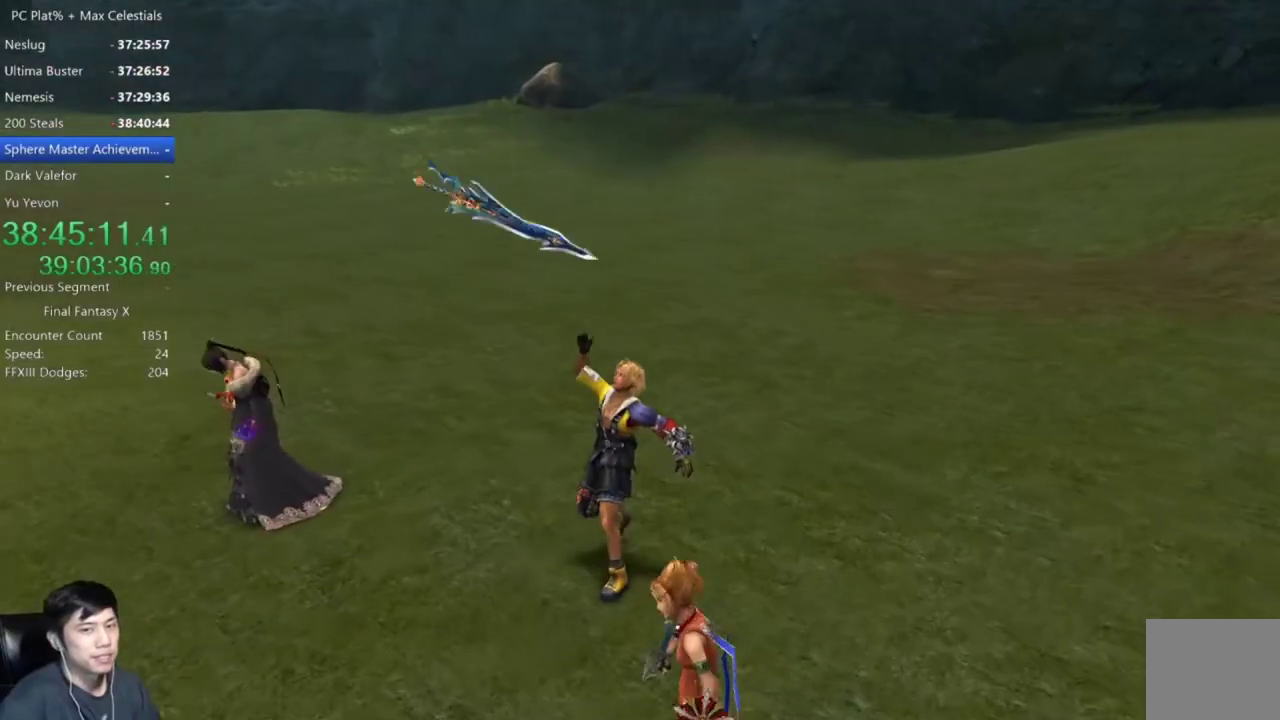
{"buttons": [], "left_stick": "center", "right_stick": "center", "events": []}
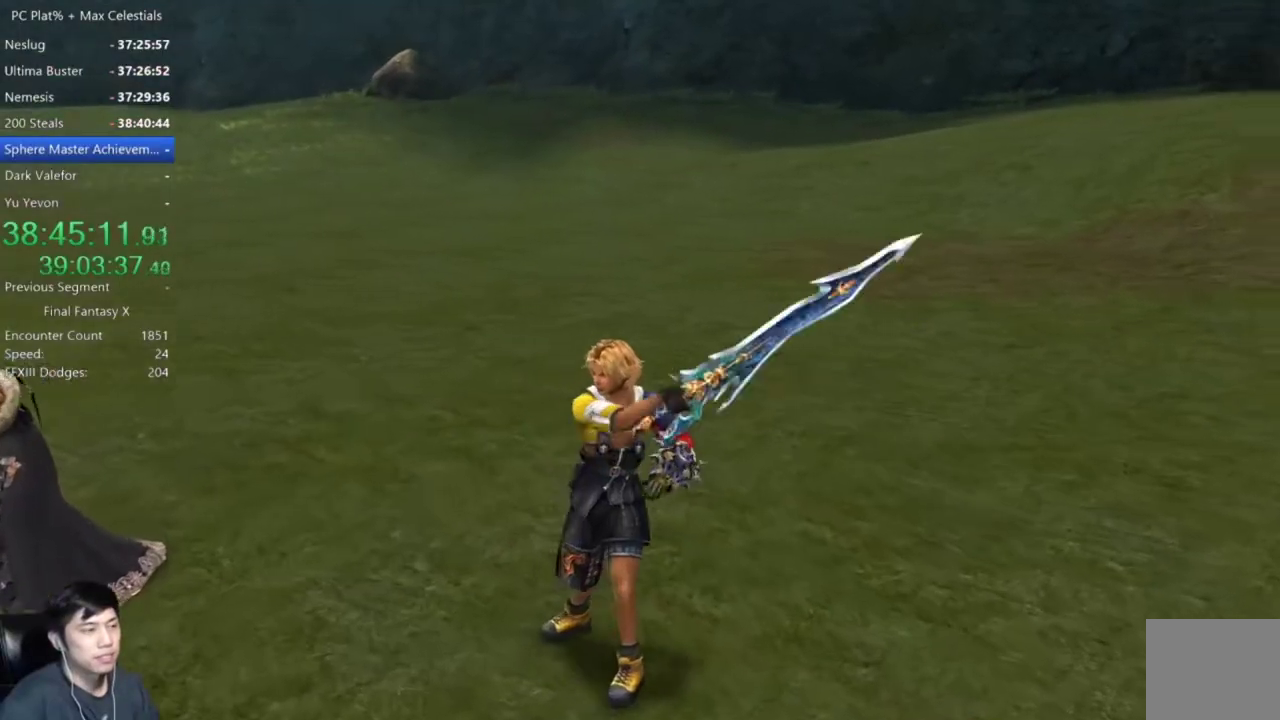
{"buttons": [], "left_stick": "center", "right_stick": "center", "events": []}
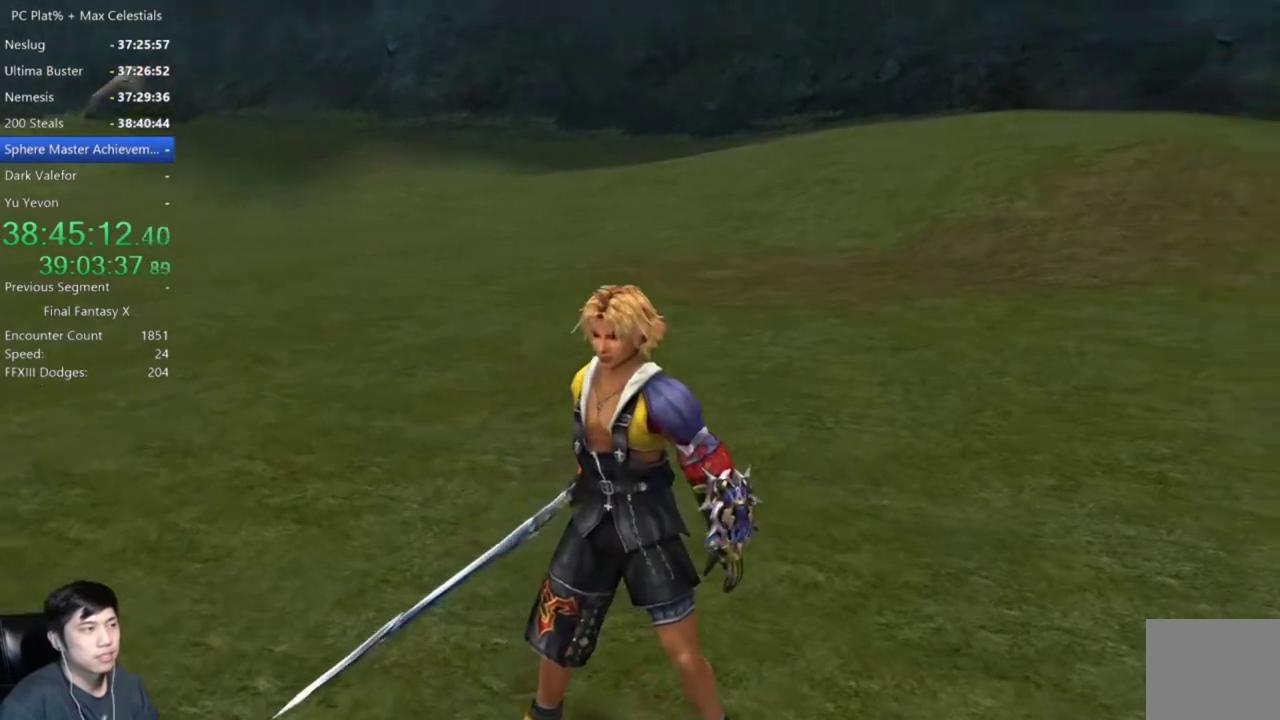
{"buttons": [], "left_stick": "center", "right_stick": "center", "events": []}
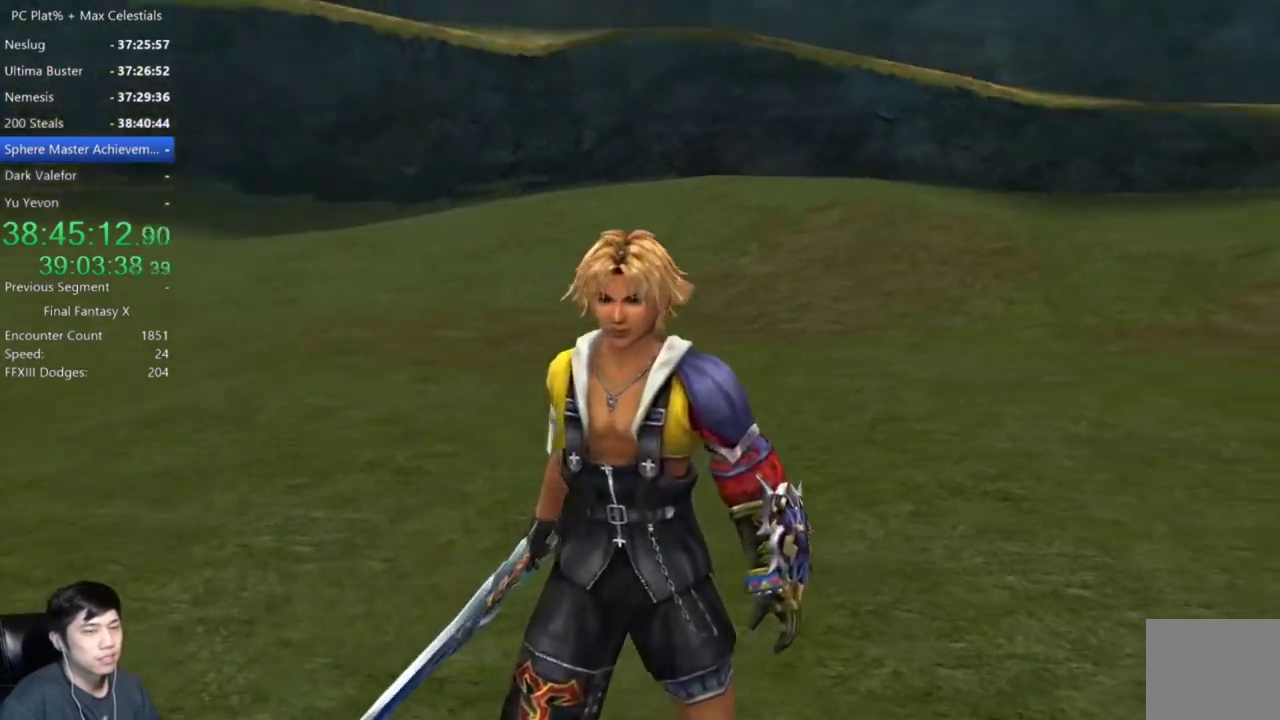
{"buttons": ["A"], "left_stick": "center", "right_stick": "center", "events": [[434, "A", "down"]]}
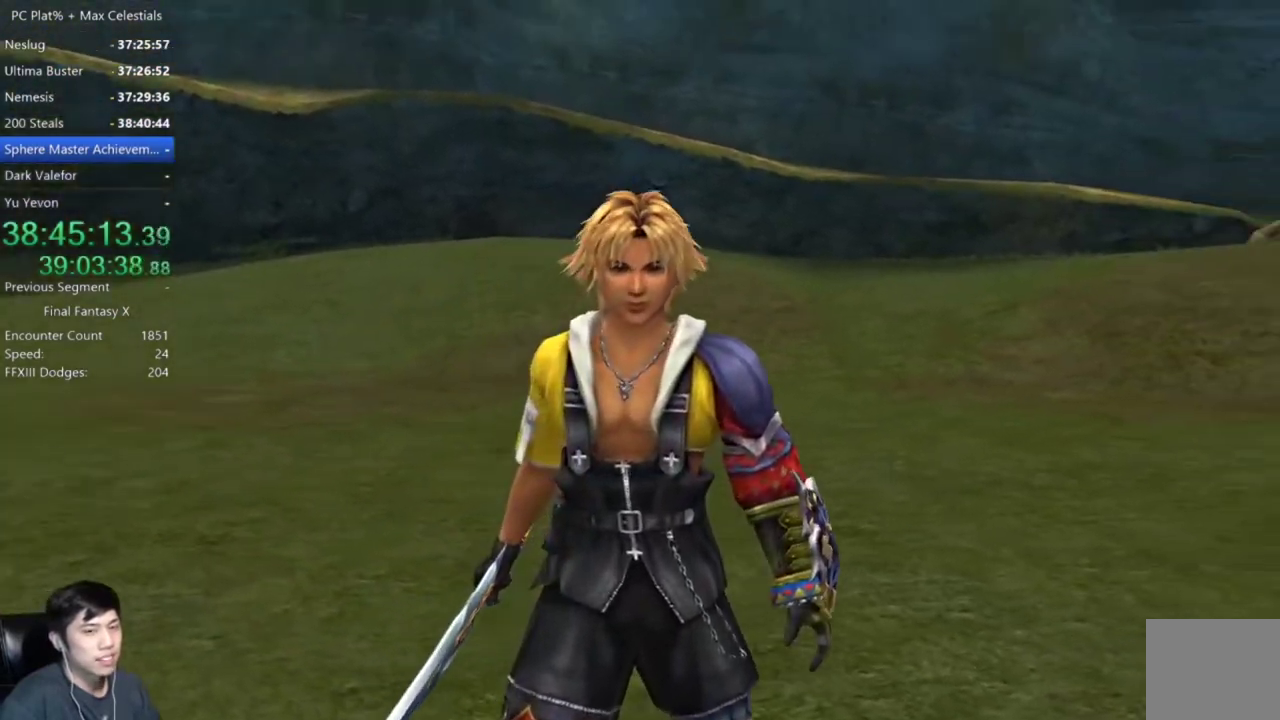
{"buttons": [], "left_stick": "center", "right_stick": "center", "events": [[33, "A", "up"], [100, "A", "down"], [166, "A", "up"], [267, "A", "down"], [333, "A", "up"]]}
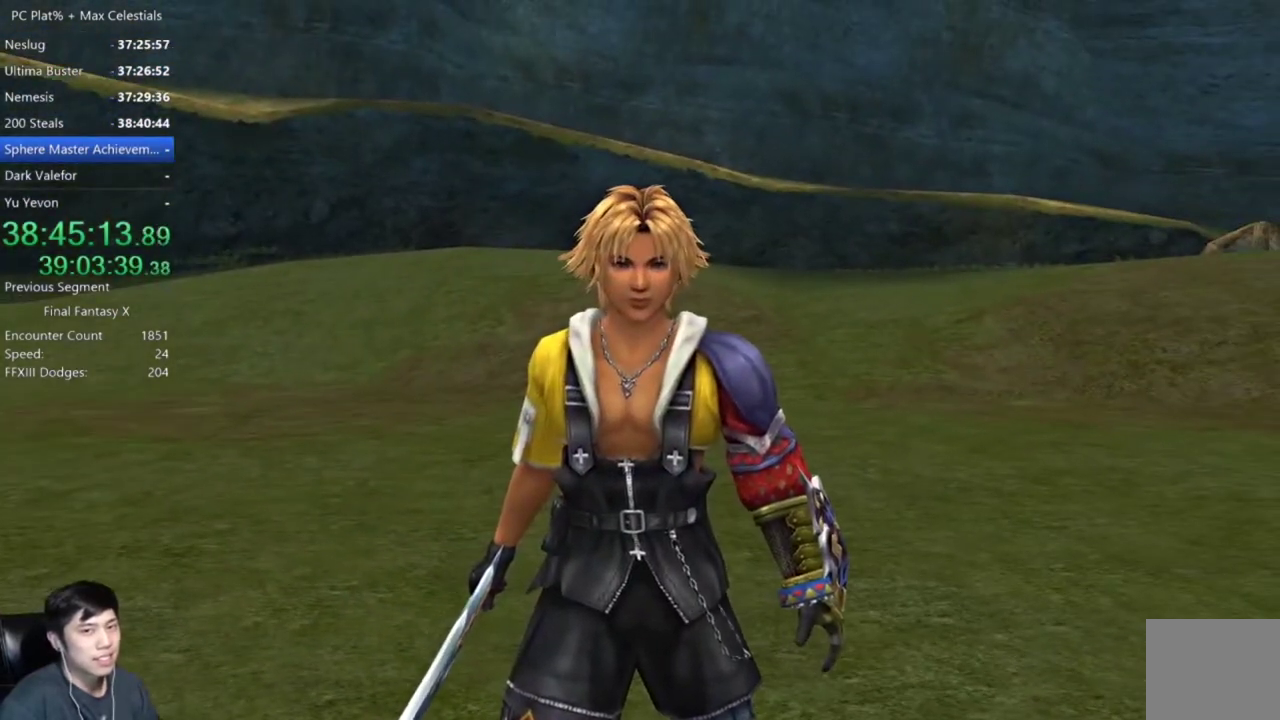
{"buttons": ["A"], "left_stick": "center", "right_stick": "center", "events": [[134, "A", "down"], [200, "A", "up"], [300, "A", "down"], [367, "A", "up"], [467, "A", "down"]]}
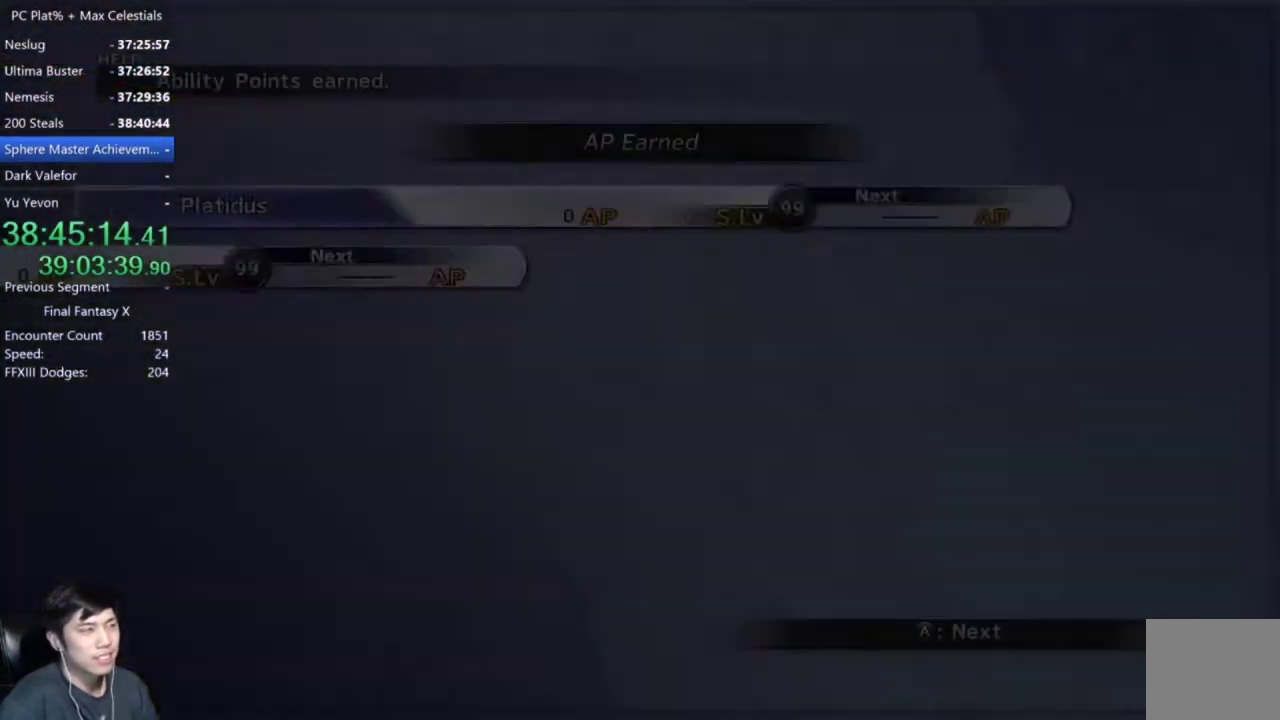
{"buttons": [], "left_stick": "center", "right_stick": "center", "events": [[33, "A", "up"], [433, "A", "down"], [500, "A", "up"]]}
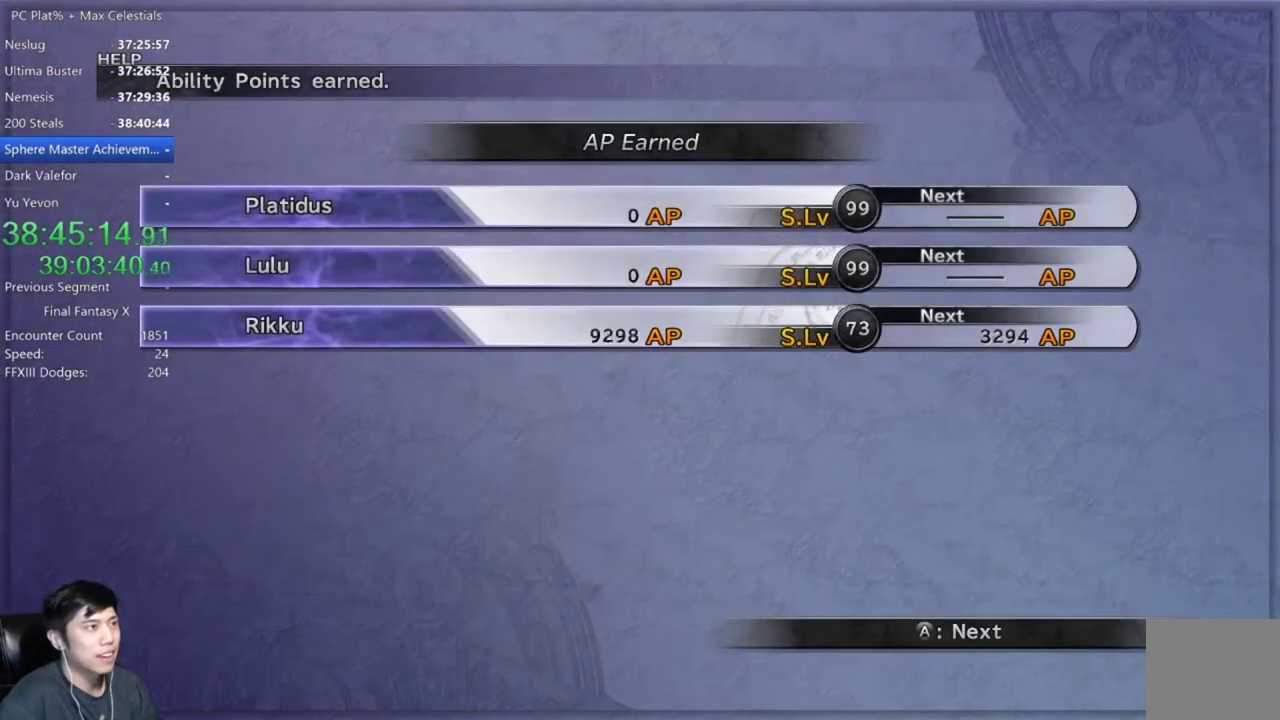
{"buttons": [], "left_stick": "center", "right_stick": "center", "events": [[67, "A", "down"], [134, "A", "up"], [234, "A", "down"], [300, "A", "up"], [367, "A", "down"], [467, "A", "up"]]}
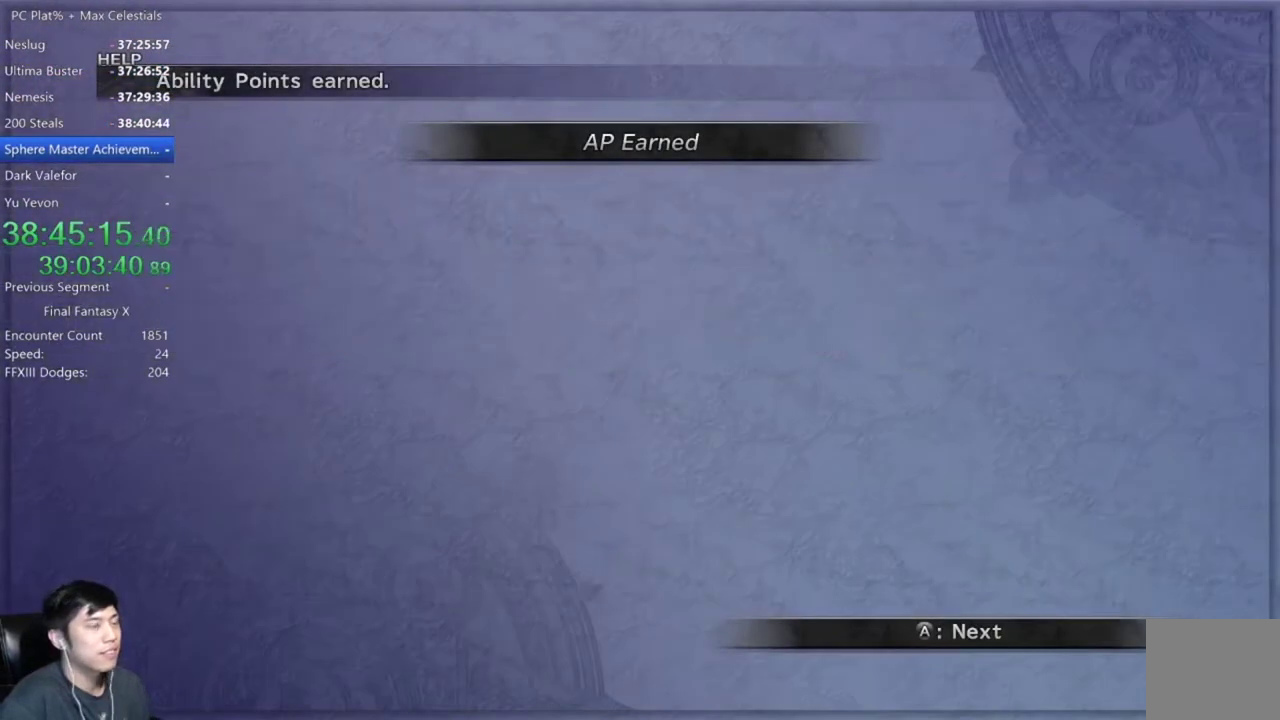
{"buttons": [], "left_stick": "center", "right_stick": "center", "events": [[66, "A", "down"], [133, "A", "up"], [233, "A", "down"], [300, "A", "up"]]}
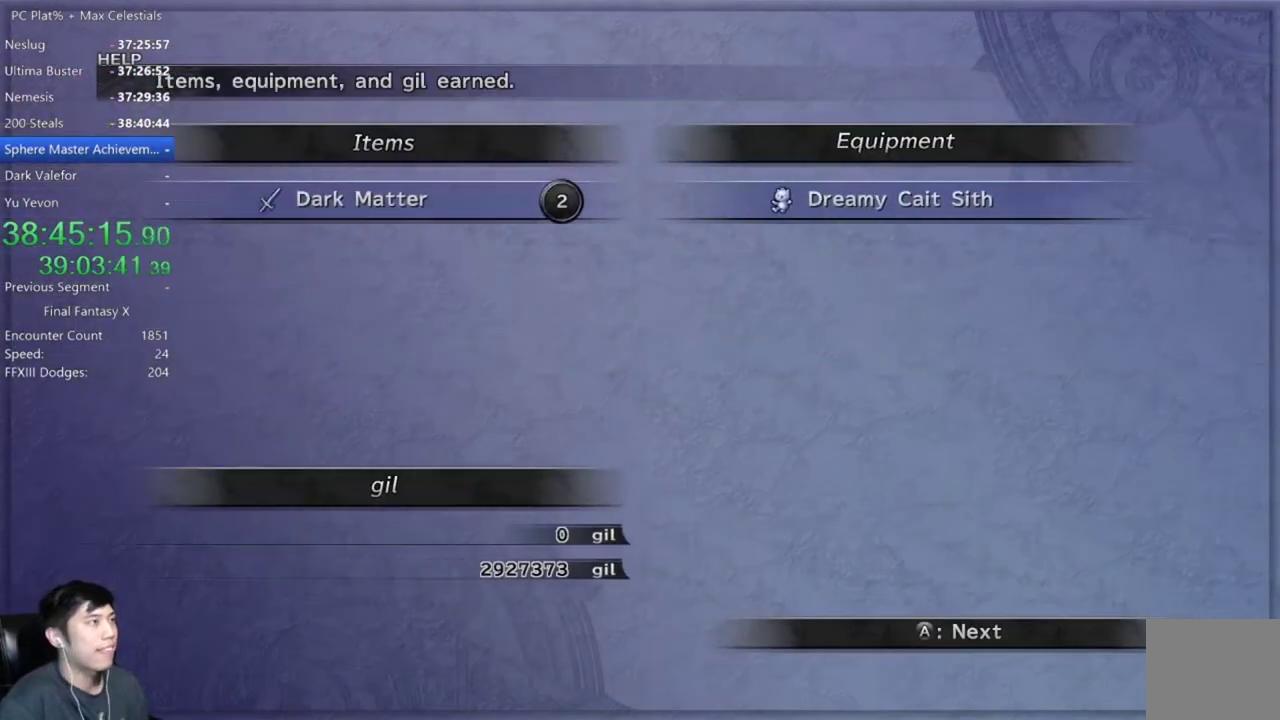
{"buttons": ["A"], "left_stick": "center", "right_stick": "center", "events": [[33, "A", "down"], [100, "A", "up"], [200, "A", "down"], [267, "A", "up"], [334, "A", "down"], [434, "A", "up"], [501, "A", "down"]]}
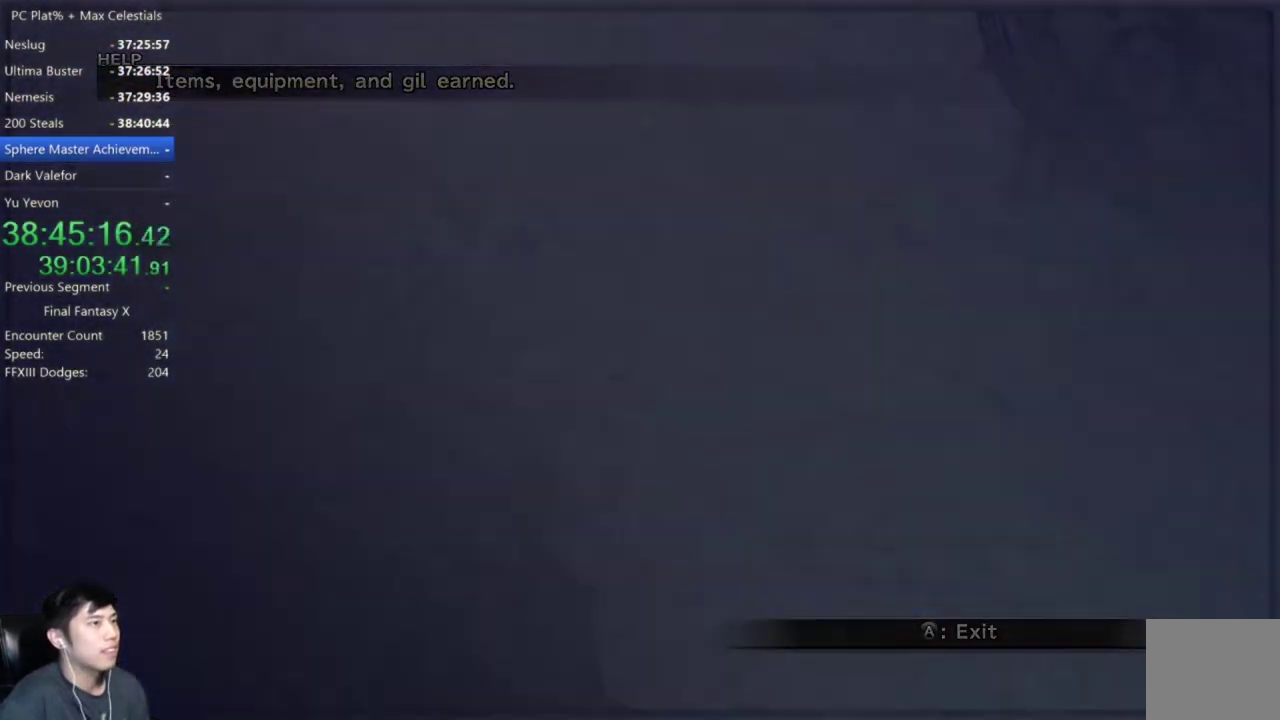
{"buttons": [], "left_stick": "center", "right_stick": "center", "events": [[100, "A", "up"], [200, "A", "down"], [267, "A", "up"], [333, "A", "down"], [433, "A", "up"]]}
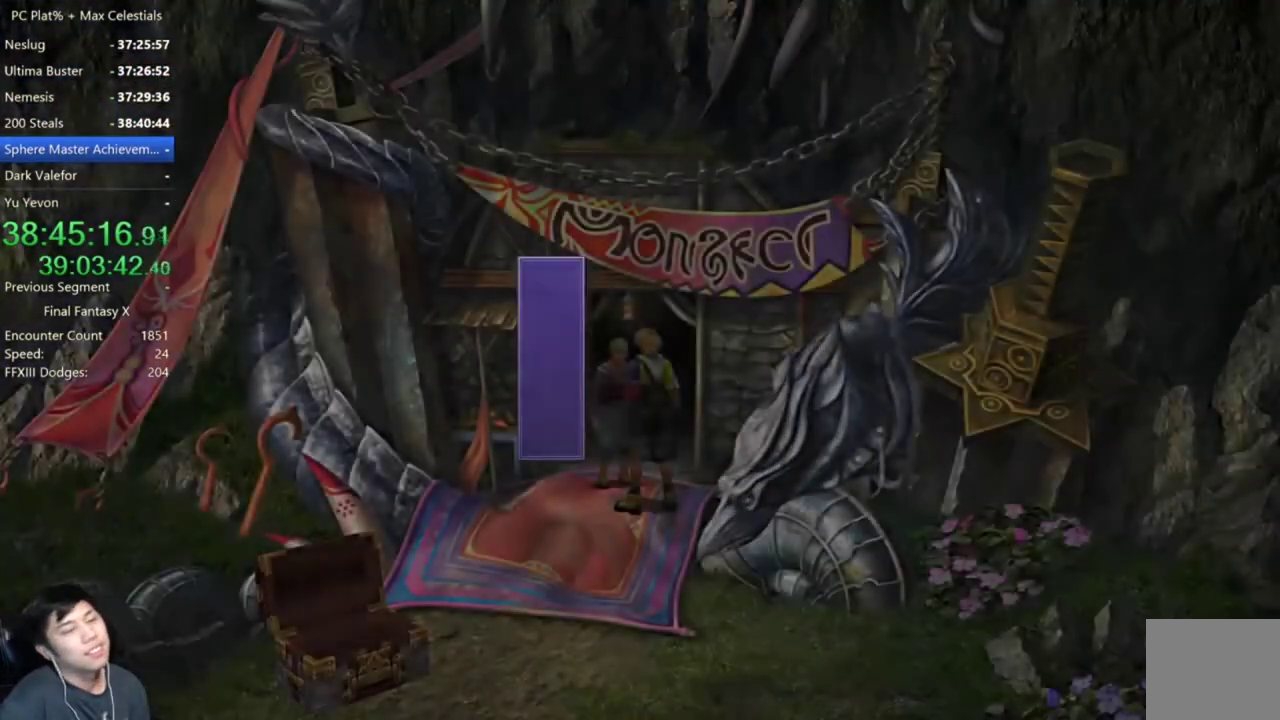
{"buttons": [], "left_stick": "center", "right_stick": "center", "events": [[34, "A", "down"], [100, "A", "up"], [200, "A", "down"], [267, "A", "up"], [367, "A", "down"], [434, "A", "up"]]}
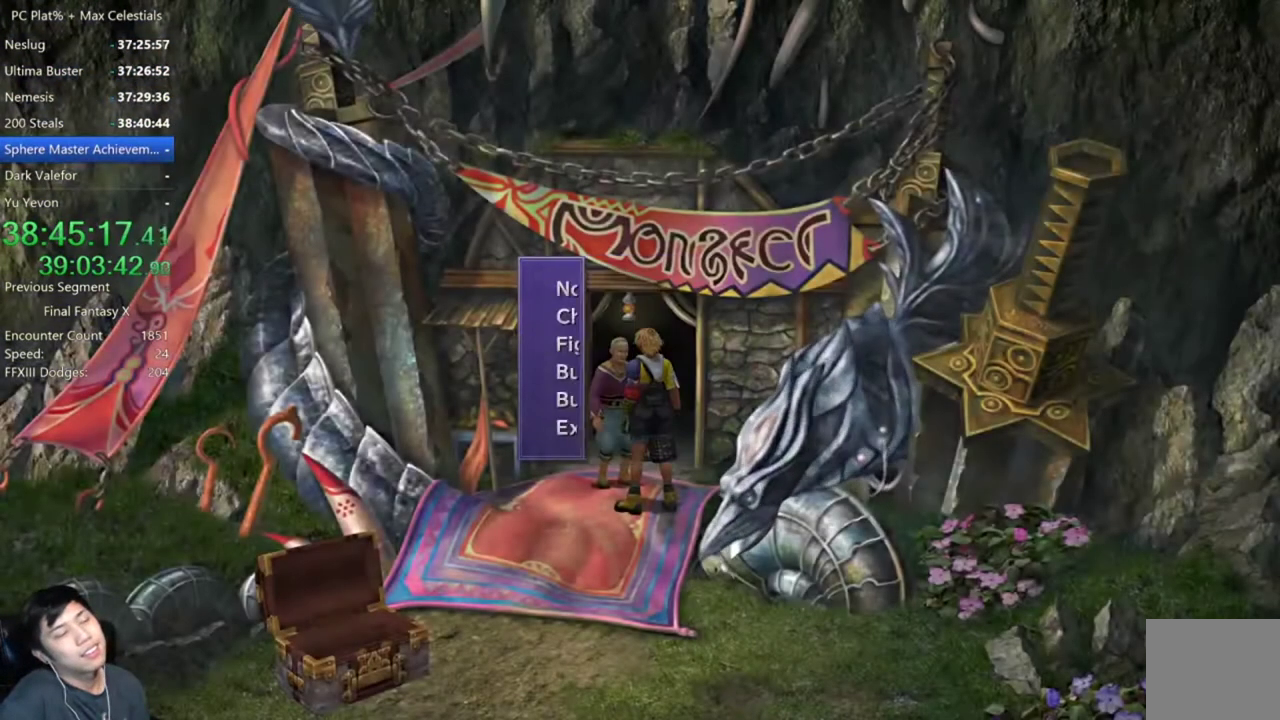
{"buttons": ["A"], "left_stick": "center", "right_stick": "center", "events": [[33, "A", "down"], [100, "A", "up"], [200, "A", "down"], [300, "A", "up"], [400, "A", "down"]]}
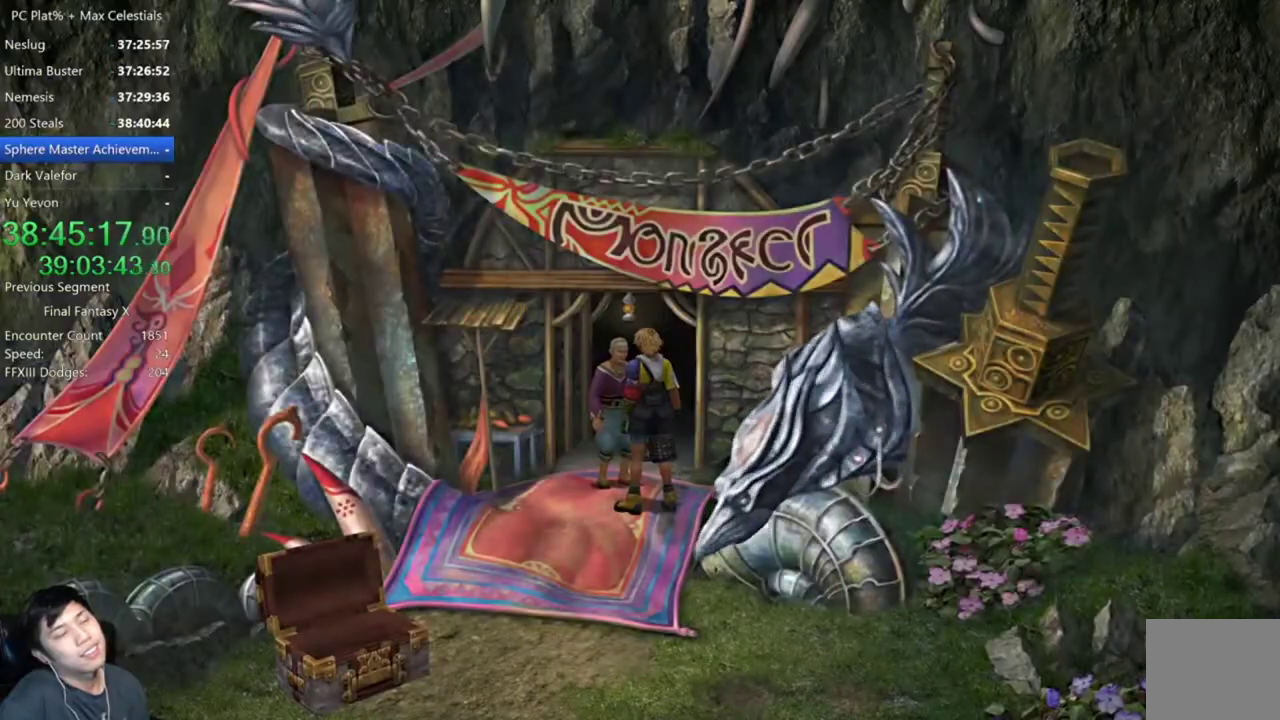
{"buttons": ["A", "DPAD_UP"], "left_stick": "center", "right_stick": "center", "events": [[33, "A", "up"], [467, "DPAD_UP", "down"], [501, "A", "down"]]}
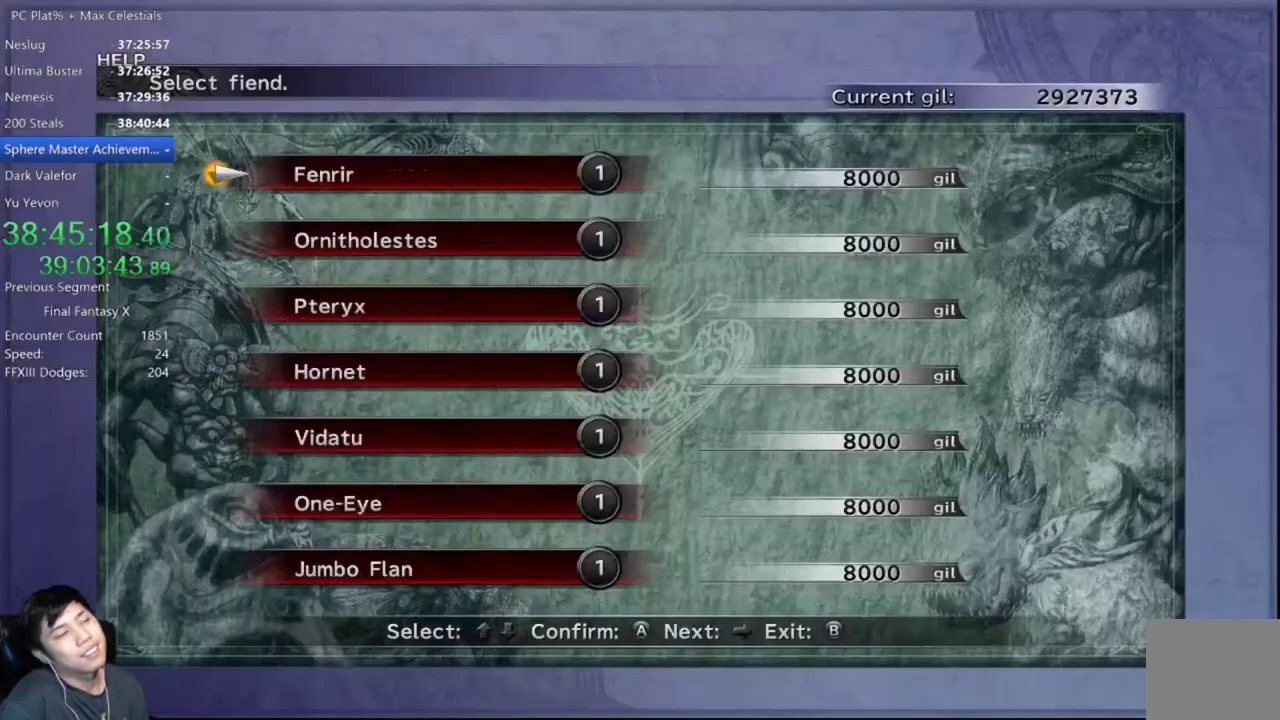
{"buttons": [], "left_stick": "center", "right_stick": "center", "events": [[33, "DPAD_UP", "up"], [100, "A", "up"], [333, "DPAD_DOWN", "down"], [433, "DPAD_DOWN", "up"]]}
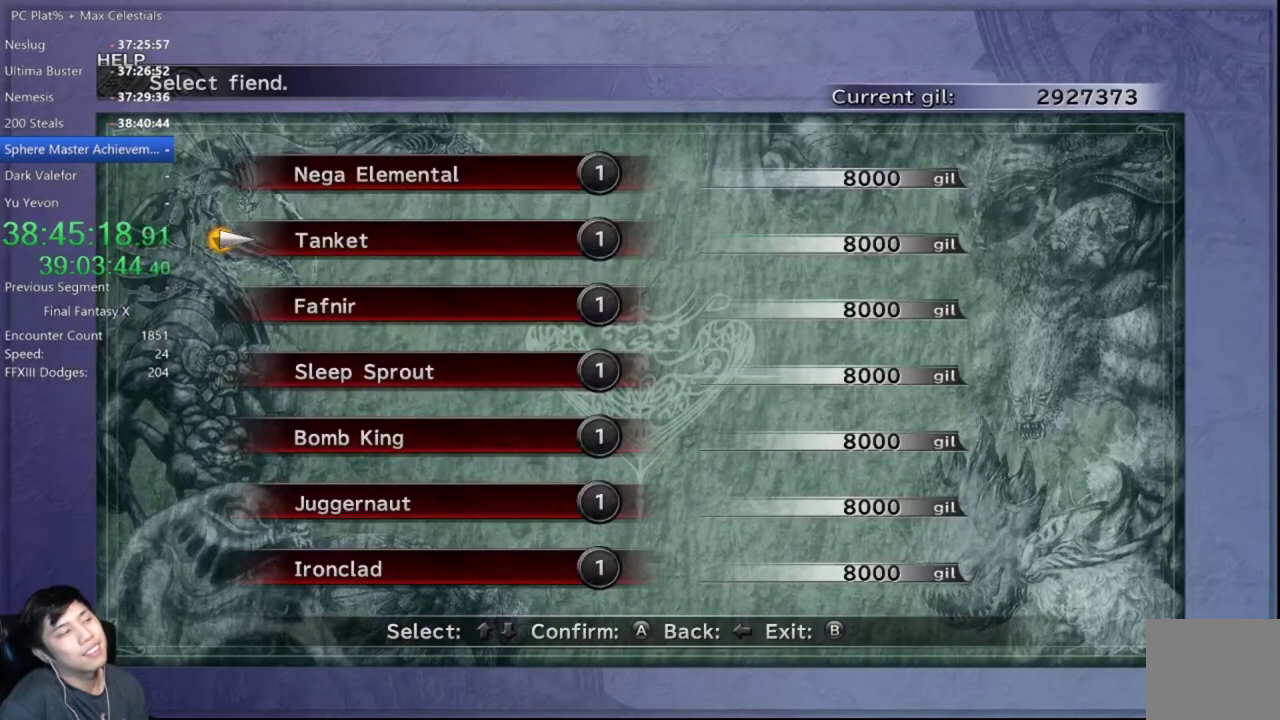
{"buttons": [], "left_stick": "center", "right_stick": "center", "events": [[167, "DPAD_DOWN", "down"], [234, "A", "down"], [267, "DPAD_DOWN", "up"], [300, "A", "up"], [401, "A", "down"], [501, "A", "up"]]}
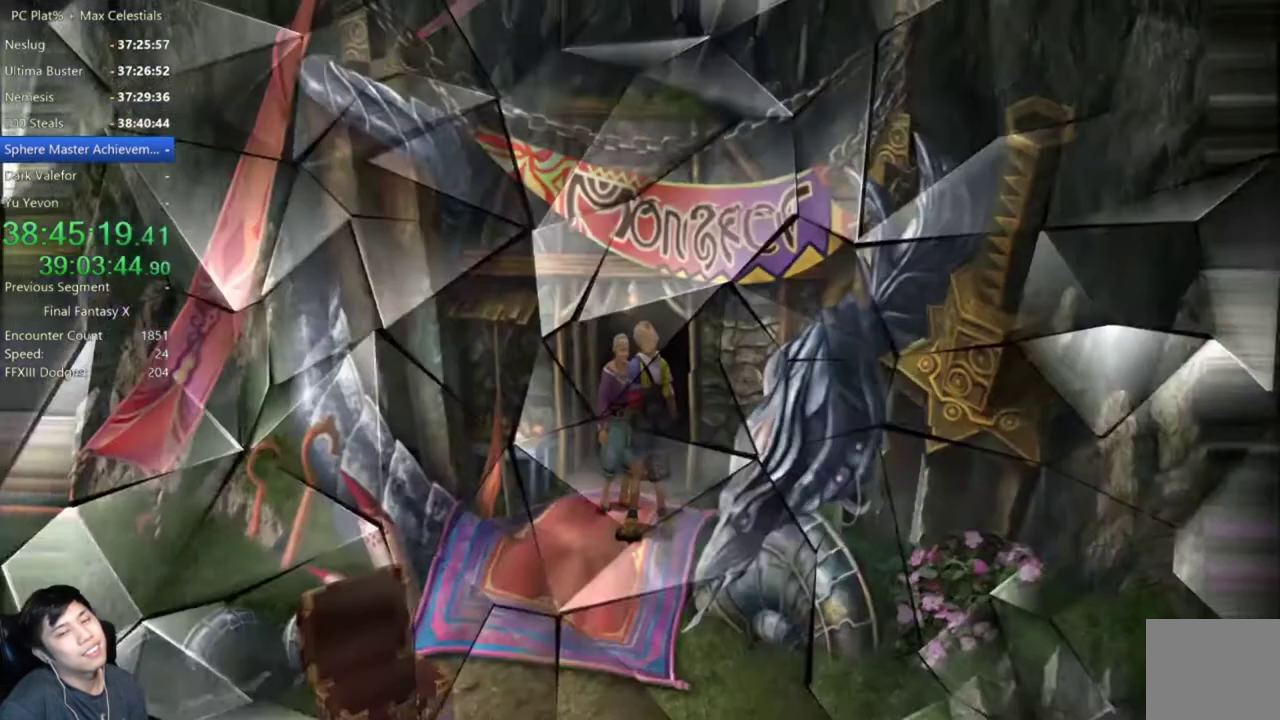
{"buttons": [], "left_stick": "center", "right_stick": "center", "events": [[66, "A", "down"], [333, "A", "up"]]}
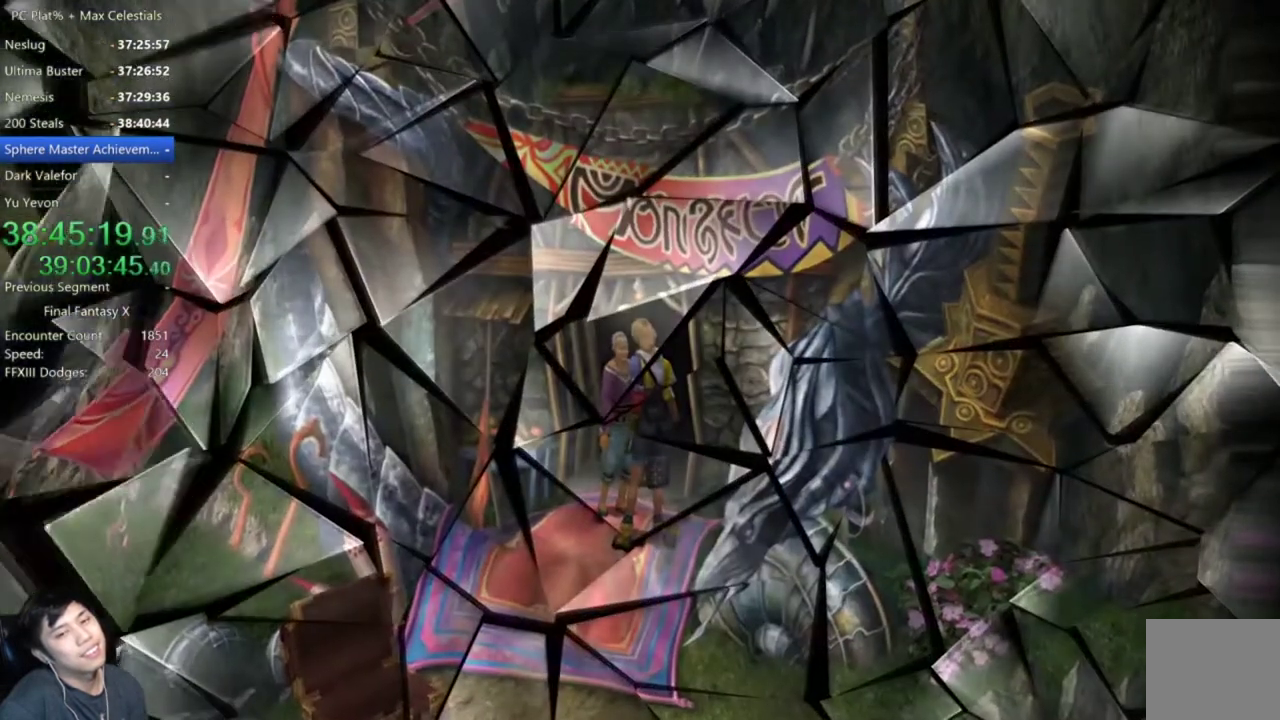
{"buttons": ["A"], "left_stick": "center", "right_stick": "center", "events": [[34, "A", "down"], [167, "A", "up"], [267, "A", "down"], [367, "A", "up"], [467, "A", "down"]]}
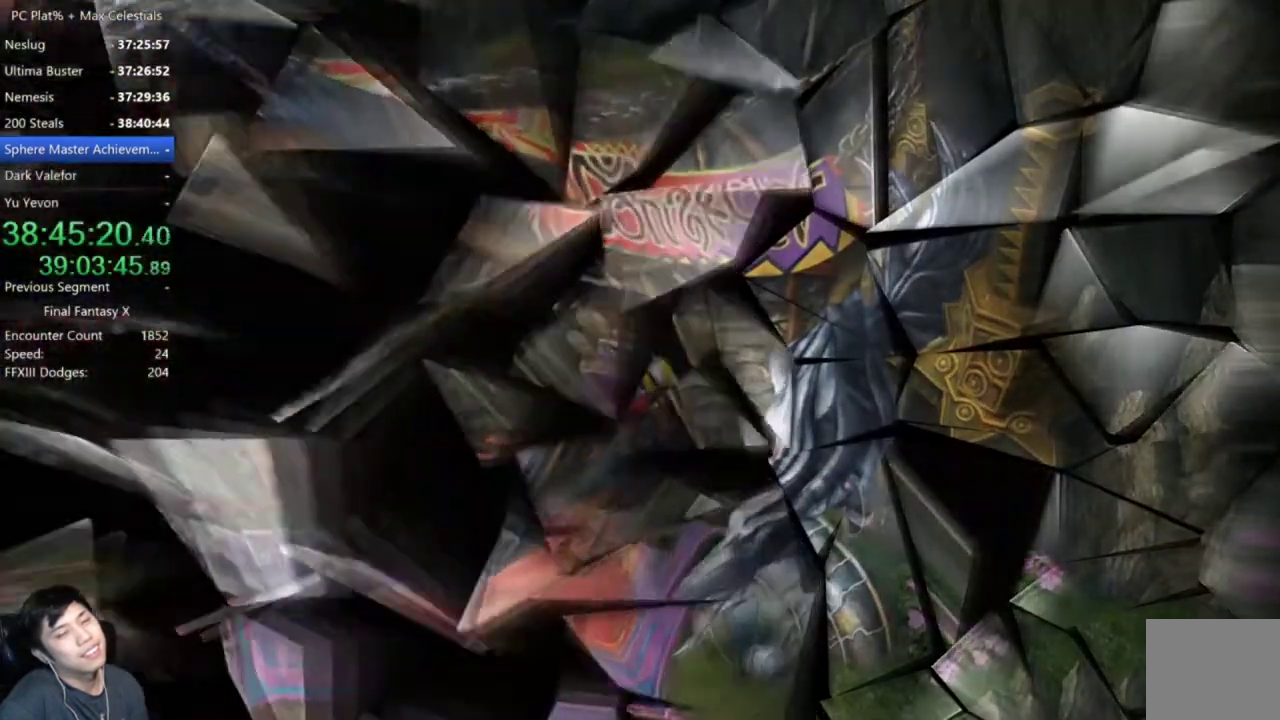
{"buttons": [], "left_stick": "center", "right_stick": "center", "events": [[66, "A", "up"], [166, "A", "down"], [233, "A", "up"], [367, "A", "down"], [433, "A", "up"]]}
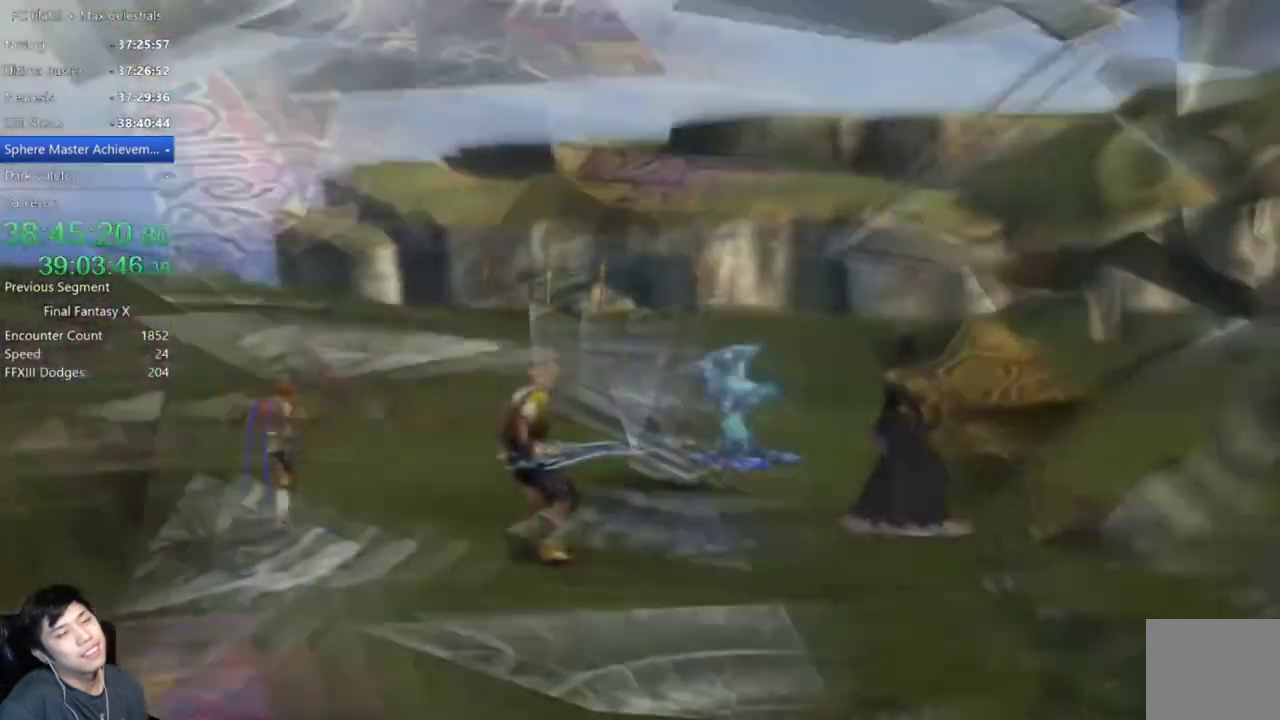
{"buttons": [], "left_stick": "center", "right_stick": "center", "events": [[100, "A", "down"], [267, "A", "up"]]}
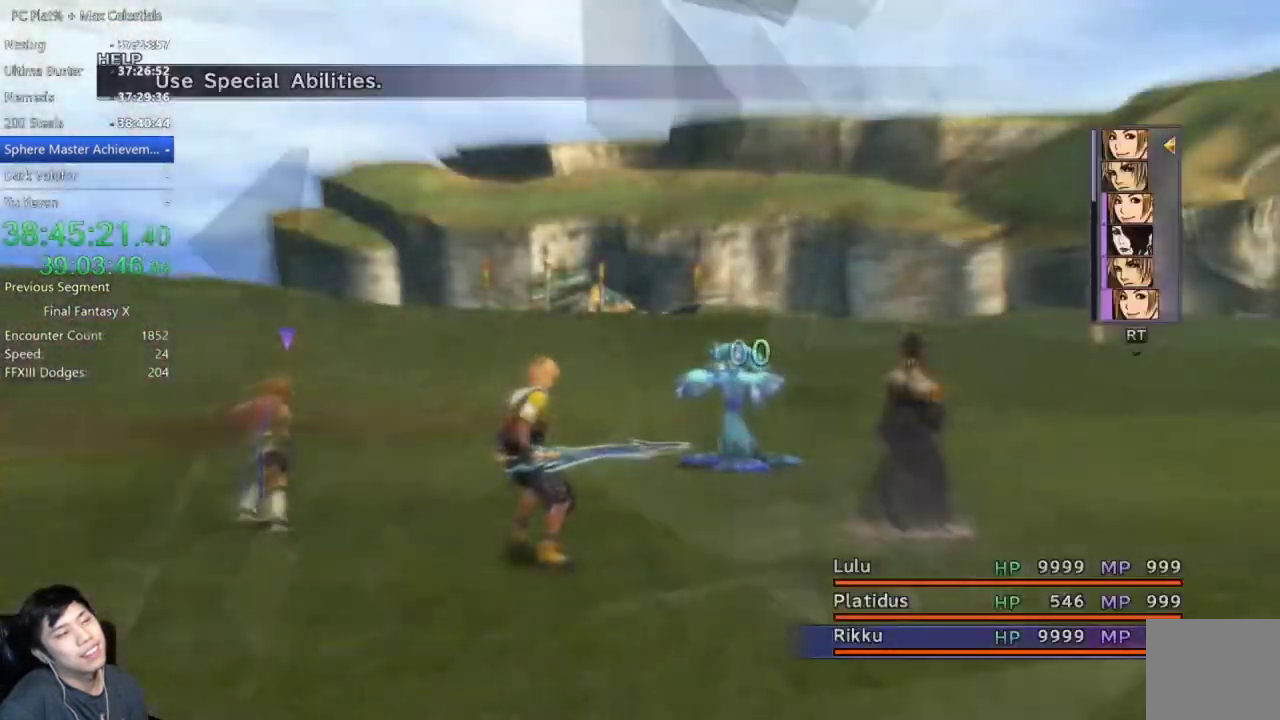
{"buttons": [], "left_stick": "center", "right_stick": "center", "events": []}
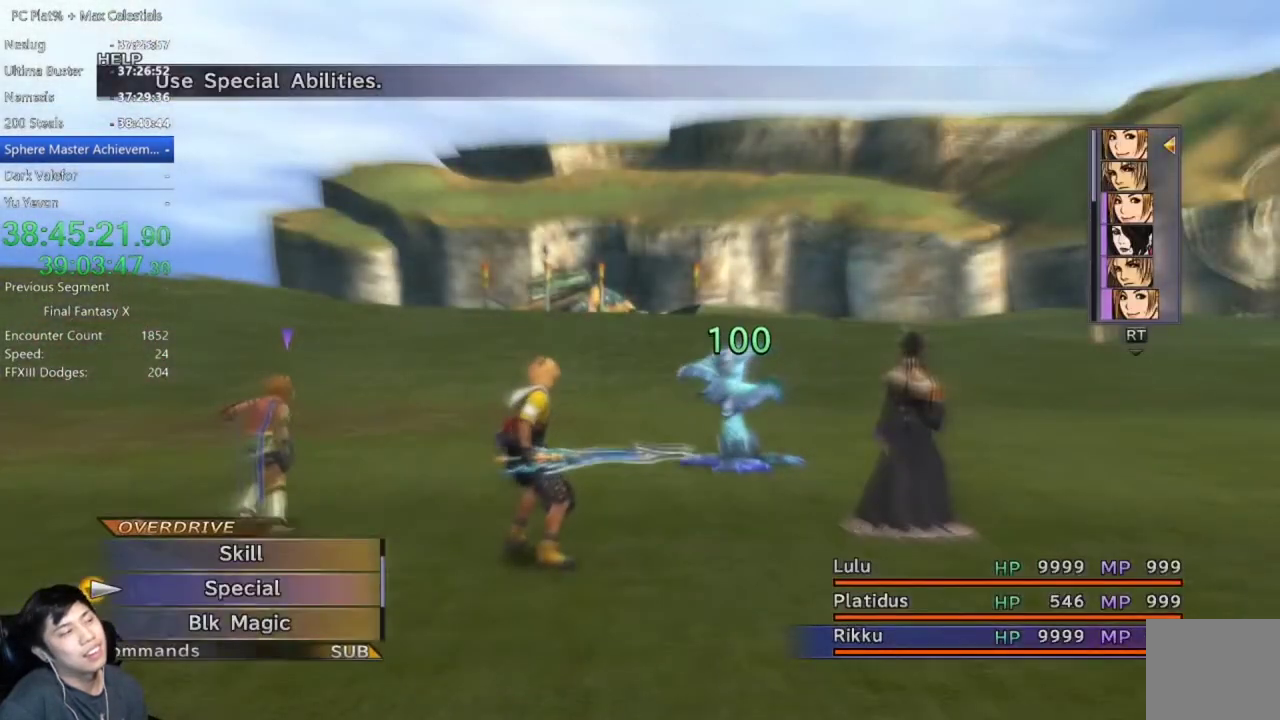
{"buttons": [], "left_stick": "center", "right_stick": "center", "events": [[234, "L1", "down"], [334, "L1", "up"]]}
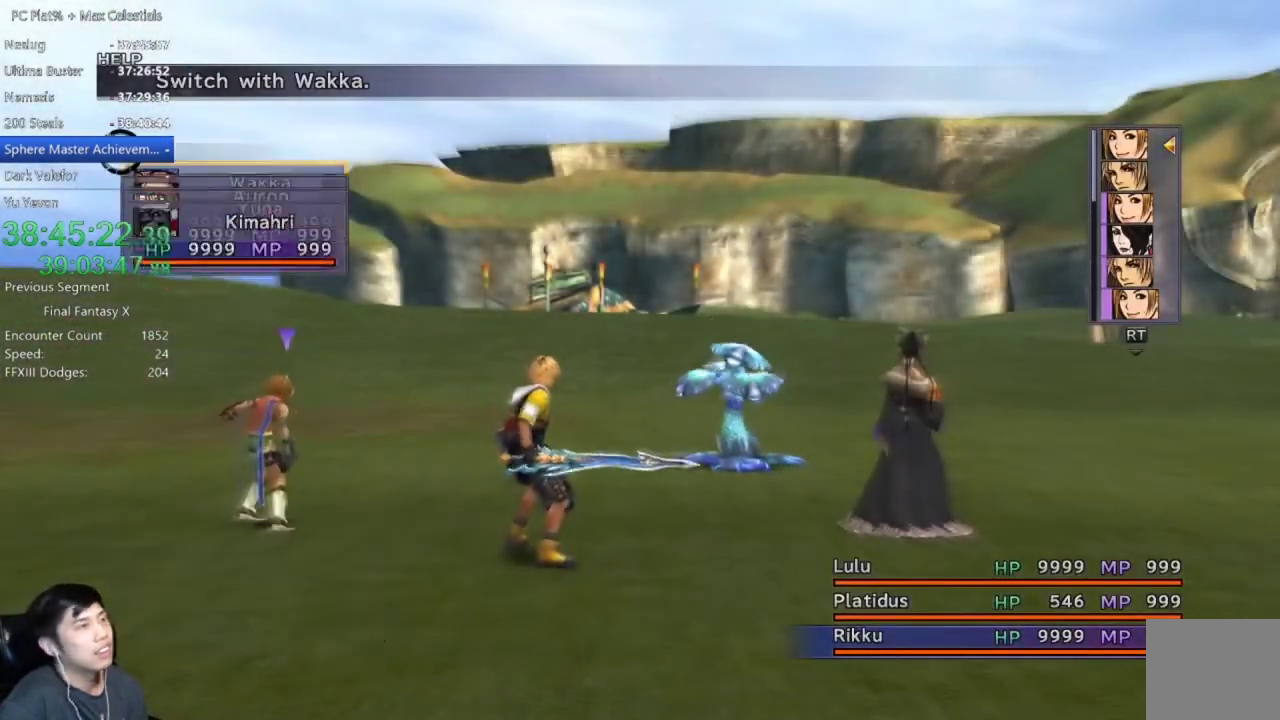
{"buttons": ["DPAD_DOWN"], "left_stick": "center", "right_stick": "center", "events": [[433, "DPAD_DOWN", "down"]]}
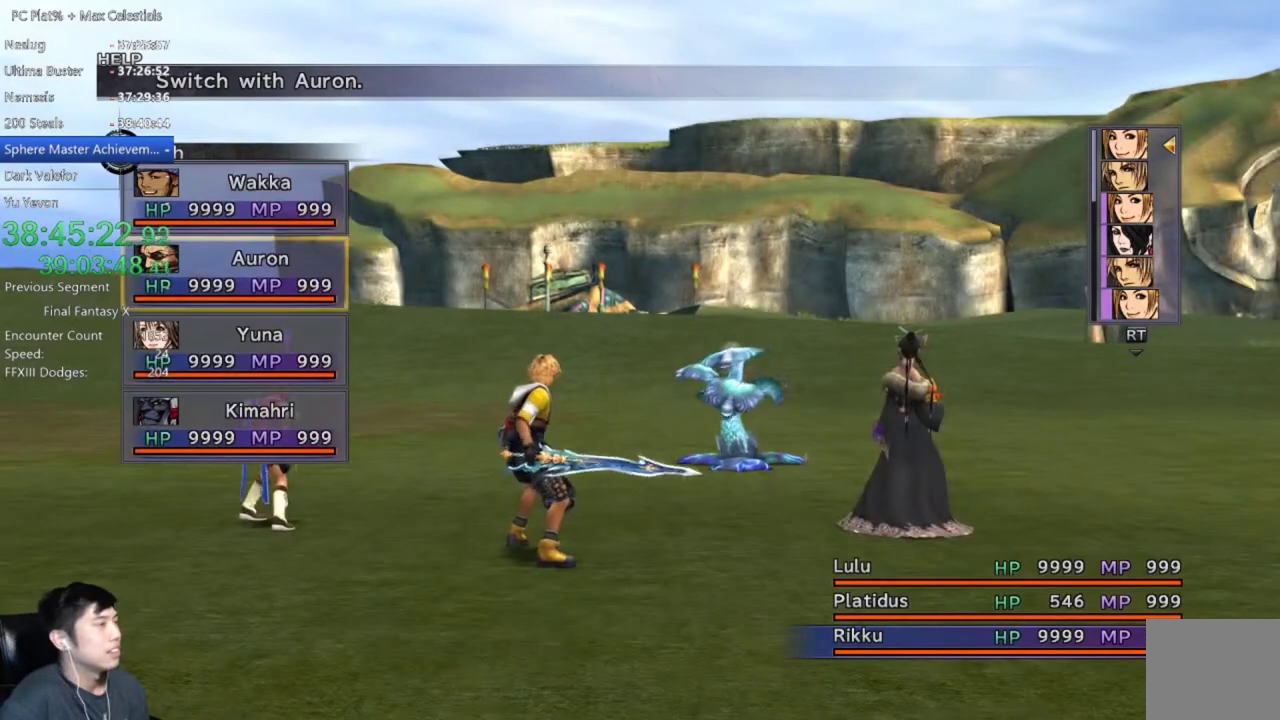
{"buttons": [], "left_stick": "center", "right_stick": "center", "events": [[34, "DPAD_DOWN", "up"], [267, "B", "down"], [367, "B", "up"]]}
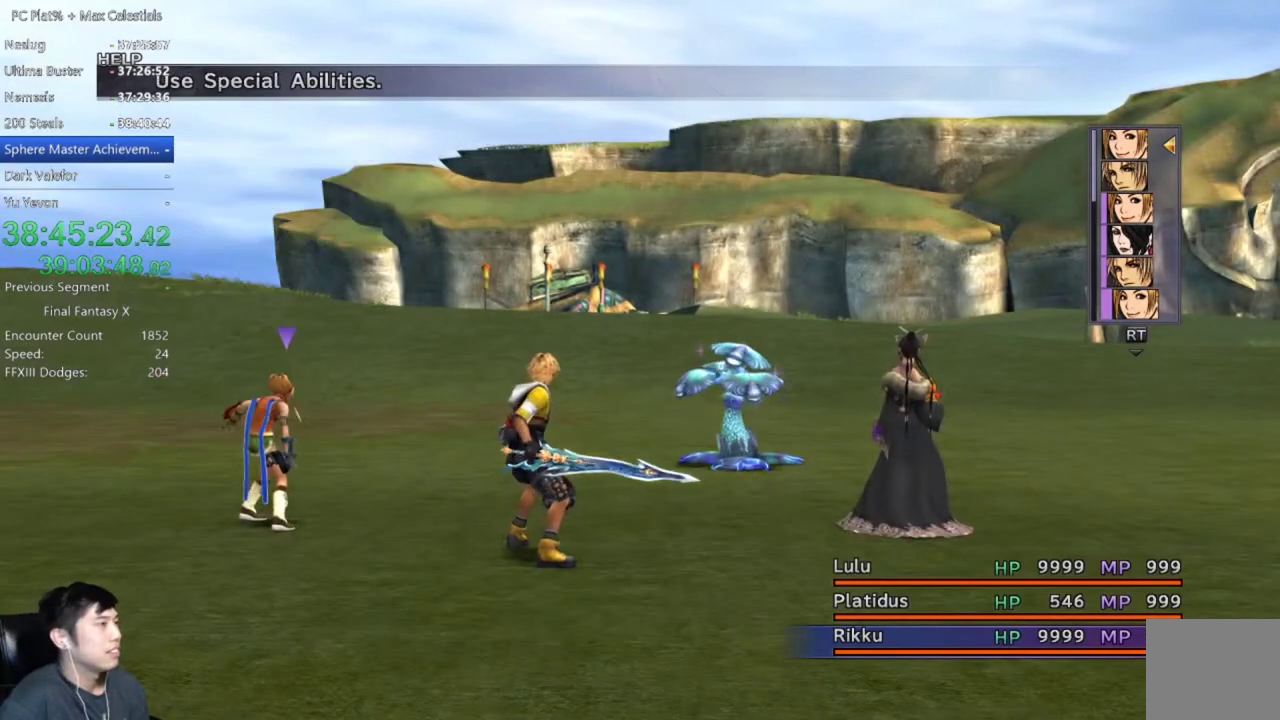
{"buttons": [], "left_stick": "center", "right_stick": "center", "events": []}
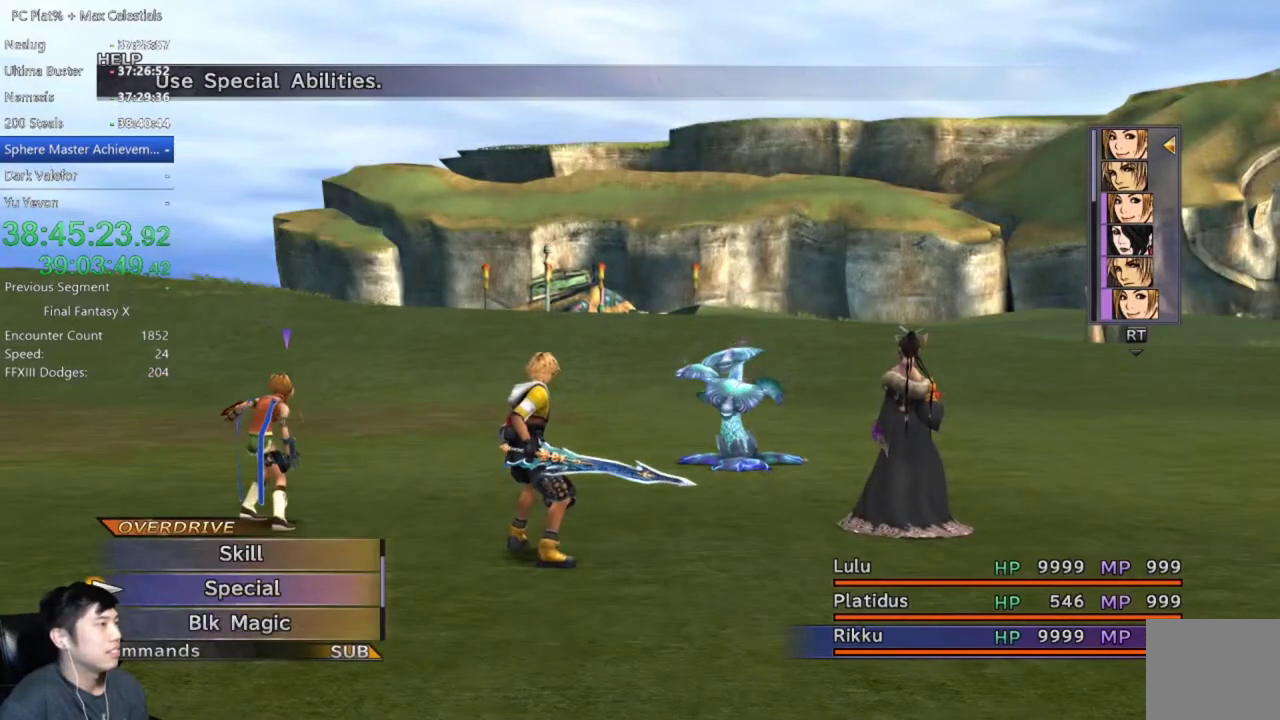
{"buttons": [], "left_stick": "center", "right_stick": "center", "events": [[100, "DPAD_UP", "down"], [167, "DPAD_UP", "up"], [401, "Y", "down"], [467, "Y", "up"]]}
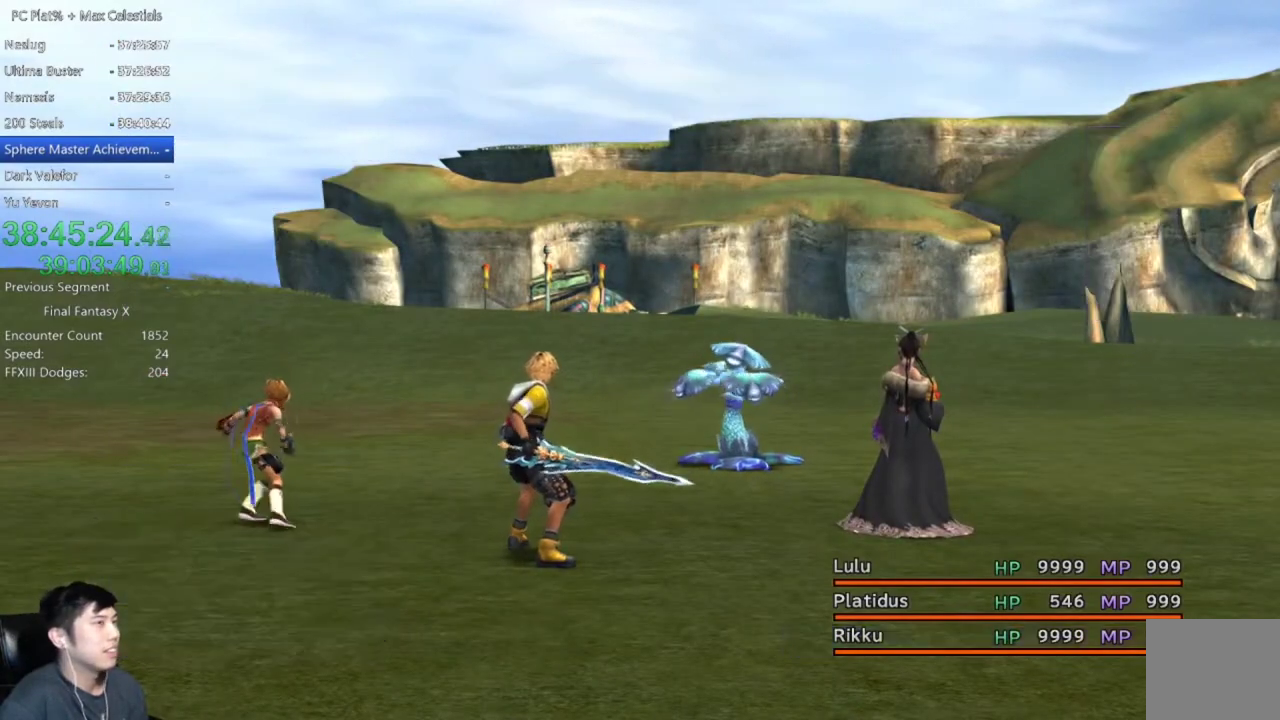
{"buttons": [], "left_stick": "center", "right_stick": "center", "events": [[267, "A", "down"], [367, "A", "up"], [433, "A", "down"], [500, "A", "up"]]}
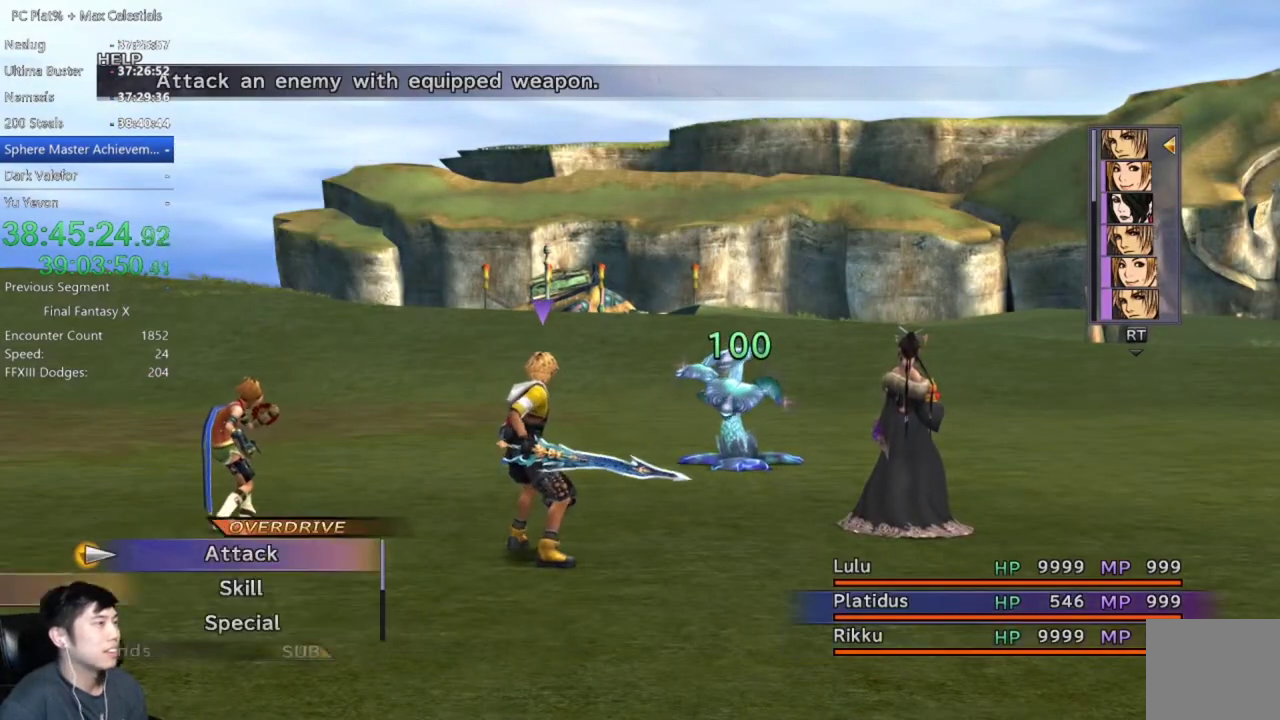
{"buttons": ["A"], "left_stick": "center", "right_stick": "center", "events": [[300, "A", "down"], [367, "A", "up"], [434, "A", "down"]]}